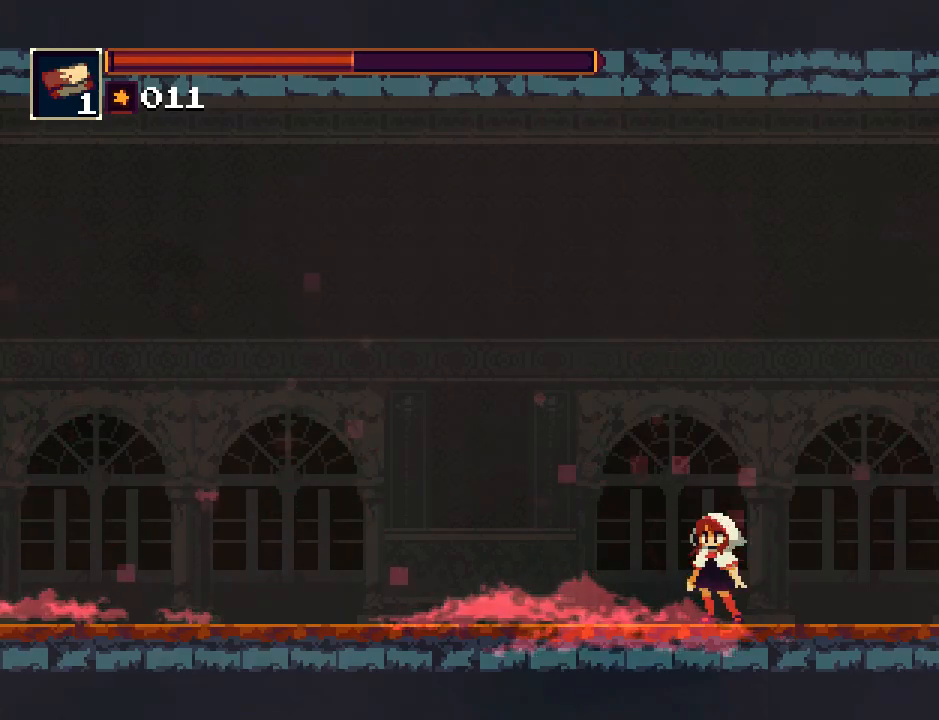
Gameplay with a controller (PlayStation layout); each line is a JSON object with the inputs held at the frame after it. "events" lists button and stick changes between this image and that frame as [ms after this image, input, new state], when the widget could be followed in between. Not read: L3 R3 left_stick right_stick.
{"buttons": ["TRIANGLE"], "events": [[367, "TRIANGLE", "down"]]}
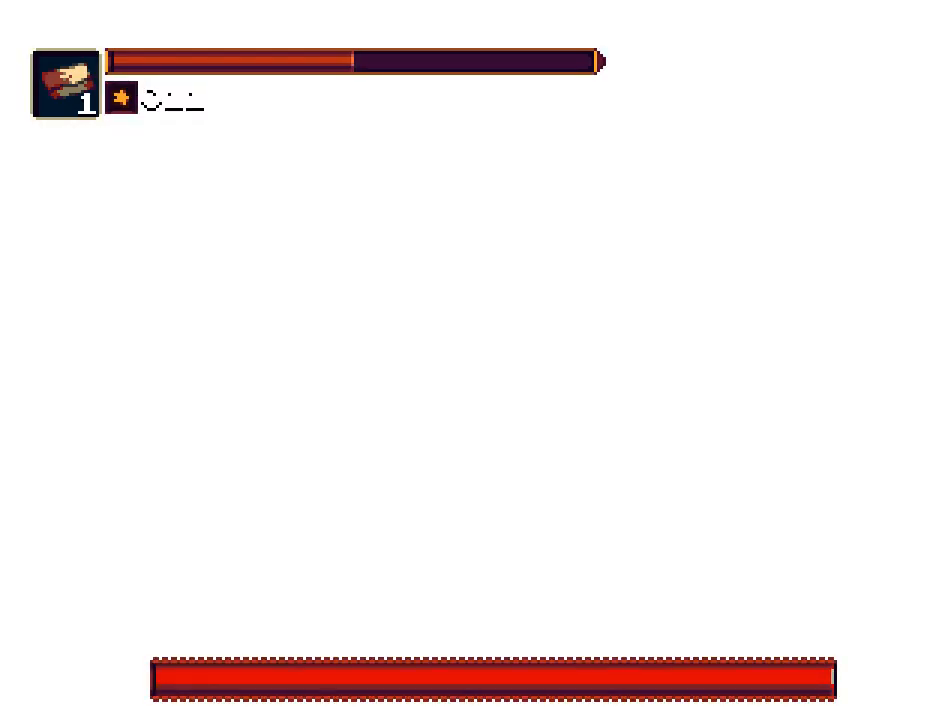
{"buttons": [], "events": [[67, "TRIANGLE", "up"]]}
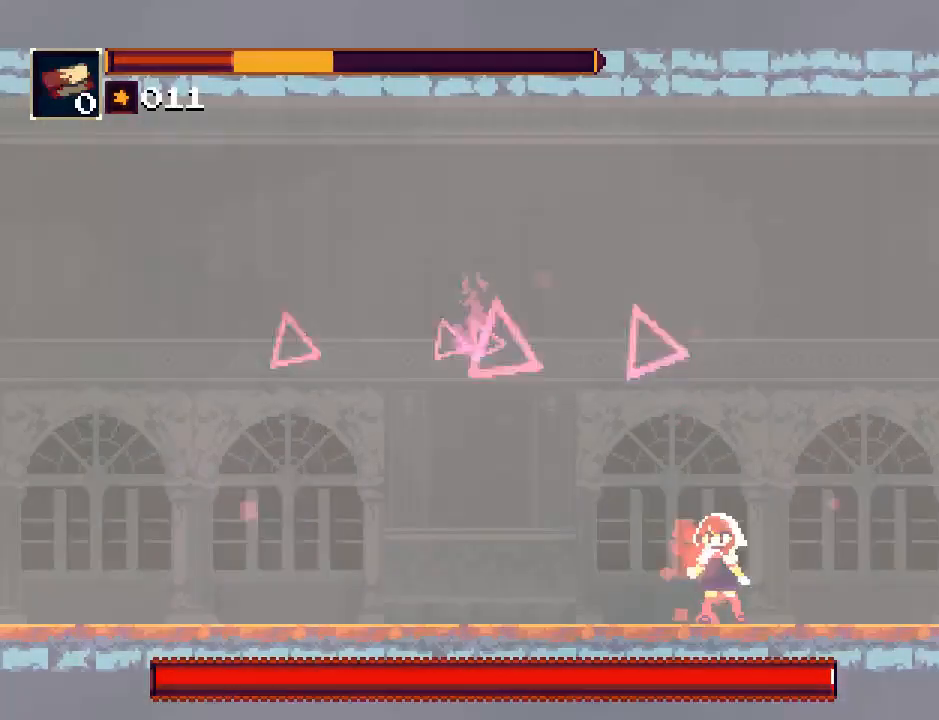
{"buttons": ["TRIANGLE"], "events": [[67, "L1", "down"], [133, "L1", "up"], [233, "L1", "down"], [300, "L1", "up"], [467, "TRIANGLE", "down"]]}
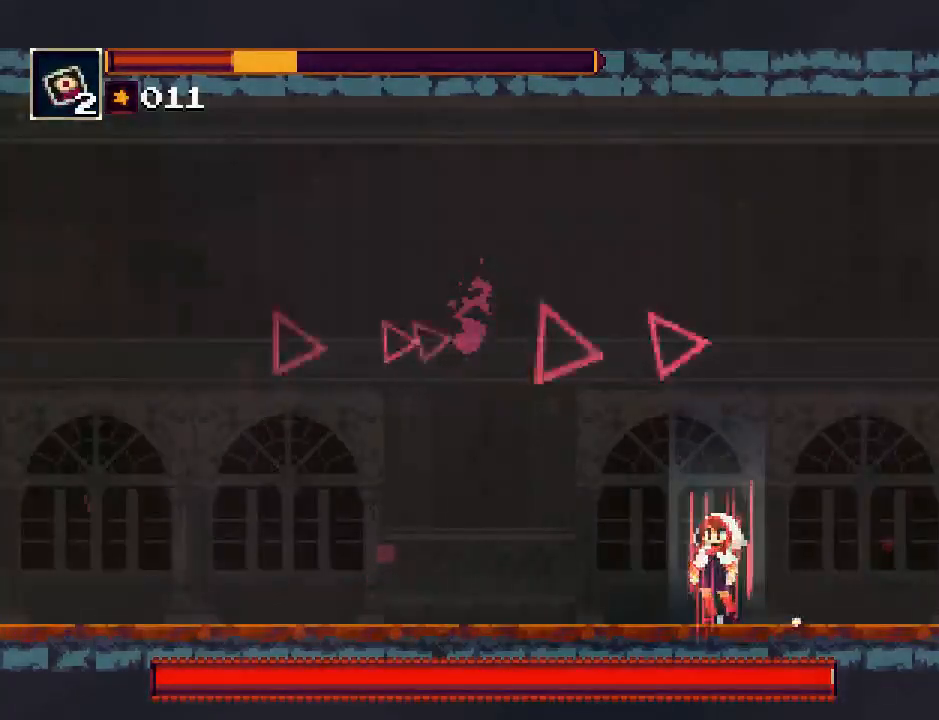
{"buttons": ["DPAD_UP"], "events": [[83, "TRIANGLE", "up"], [417, "DPAD_UP", "down"]]}
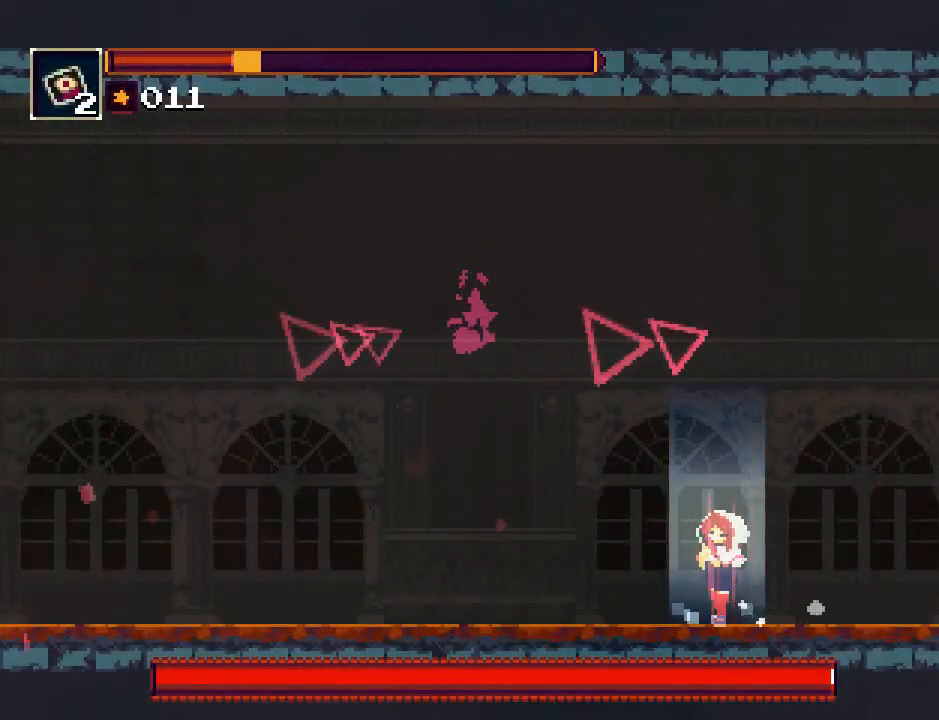
{"buttons": ["DPAD_DOWN"], "events": [[17, "DPAD_UP", "up"], [50, "DPAD_UP", "down"], [150, "DPAD_UP", "up"], [250, "DPAD_DOWN", "down"], [350, "DPAD_DOWN", "up"], [417, "DPAD_DOWN", "down"]]}
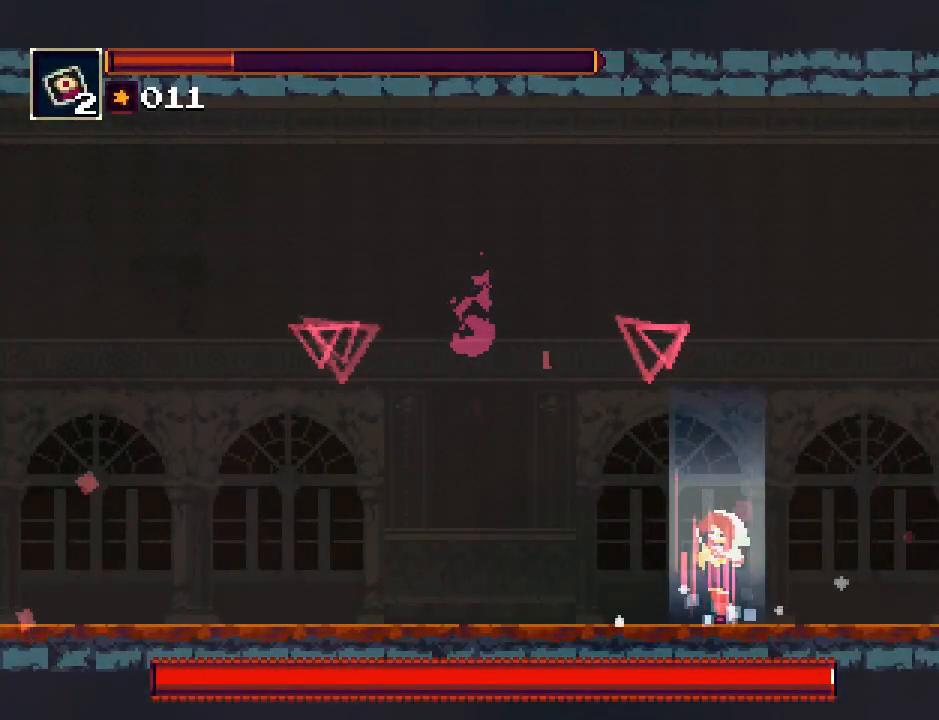
{"buttons": [], "events": [[17, "DPAD_DOWN", "up"], [83, "DPAD_LEFT", "down"], [150, "DPAD_LEFT", "up"], [217, "DPAD_RIGHT", "down"], [317, "DPAD_RIGHT", "up"]]}
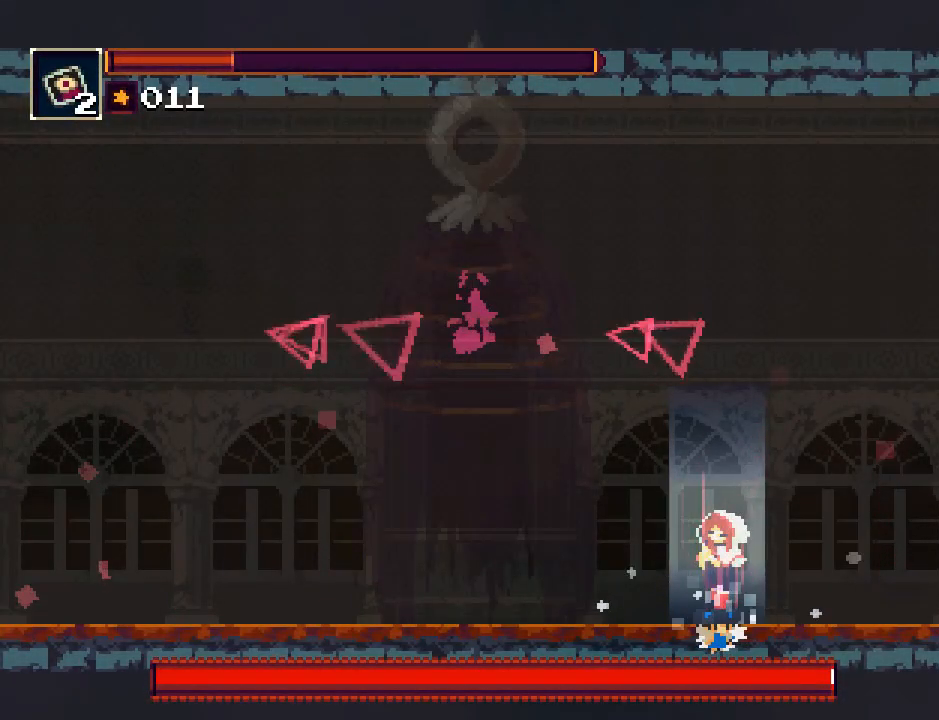
{"buttons": [], "events": [[150, "TRIANGLE", "down"], [217, "TRIANGLE", "up"], [267, "TRIANGLE", "down"], [367, "TRIANGLE", "up"], [400, "TRIANGLE", "down"], [467, "TRIANGLE", "up"]]}
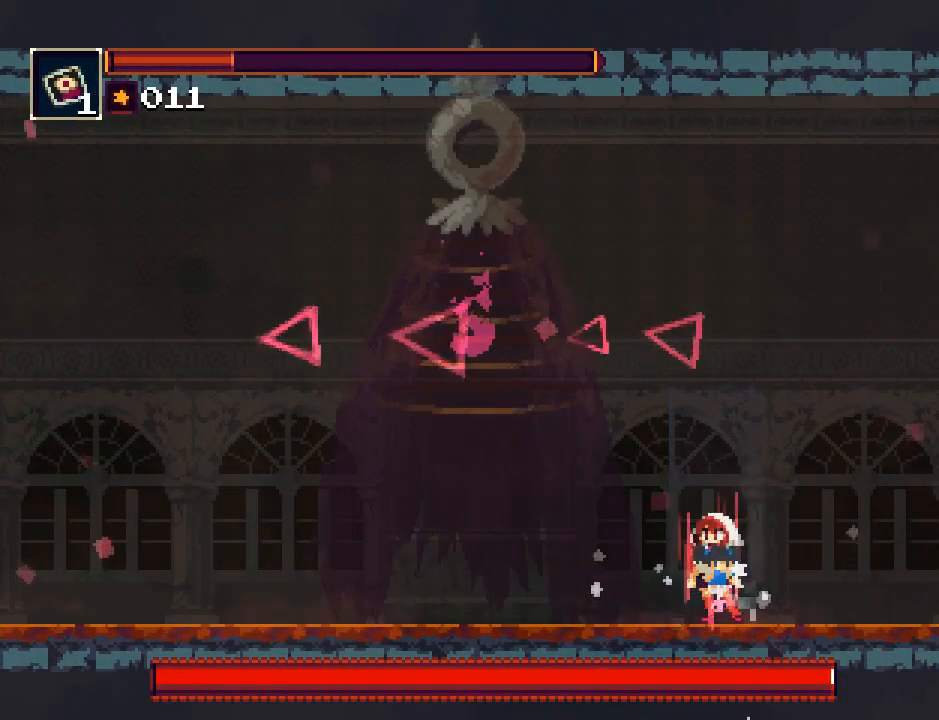
{"buttons": ["R1", "R2"], "events": [[67, "TRIANGLE", "down"], [100, "TRIANGLE", "up"], [167, "TRIANGLE", "down"], [233, "TRIANGLE", "up"], [300, "TRIANGLE", "down"], [367, "TRIANGLE", "up"], [433, "TRIANGLE", "down"], [500, "R1", "down"], [500, "R2", "down"], [500, "TRIANGLE", "up"]]}
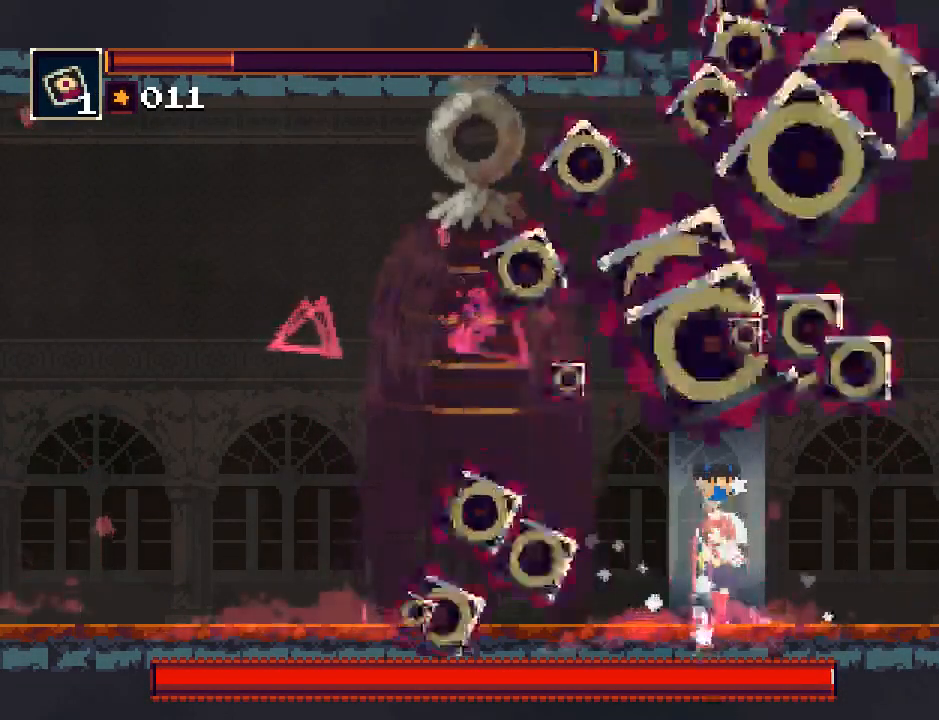
{"buttons": ["R1", "R2", "DPAD_LEFT"], "events": [[333, "DPAD_LEFT", "down"]]}